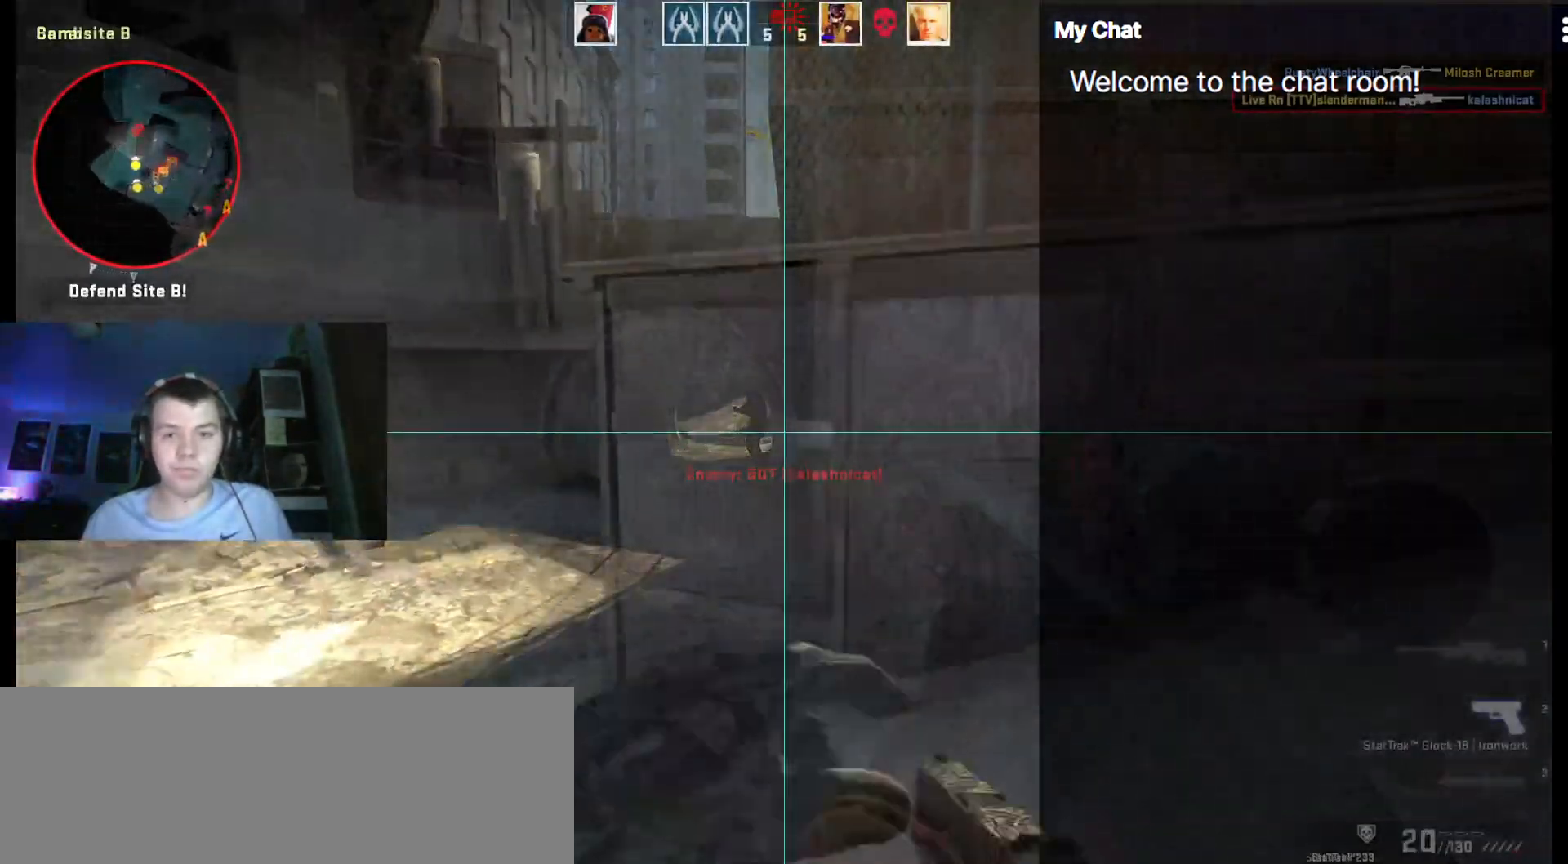
Gameplay with keyboard; each line is a JSON object with the keys held at the frame after it. "events" lists presses ("down") and releases ("up") of ".", "/", "0", "1", "2", "3", "4", "5", "6", "7", "8", "9", "a", "alt_l", "alt_r", "b", "backslash", "backspace", "c", "caps_lock", "comma", "ctrl_l", "ctrl_r", "d", "down", "e", "equals", "escape", "f", "f1", "f10", "f11", "f12", "f2", "f3", "f4", "f5", "f6", "f7", "f8", "f9", "g", "h", "i", "j", "k", "l", "lbracket", "left", "m", "minus", "n", "o", "p", "q", "quote", "r", "rbracket", "return", "right", "s", "semicolon", "shift_l", "shift_r", "space", "super", "t", "tab", "tilde", "u", "up", "v", "w", "y" and "z" between this image and that frame as [ms after this image, input, new state], when the widget could be followed in between. No other keys are recorded. Mouse input is not recorded. Not read: x.
{"keys": ["w"], "events": [[183, "1", "down"], [283, "1", "up"], [500, "d", "up"]]}
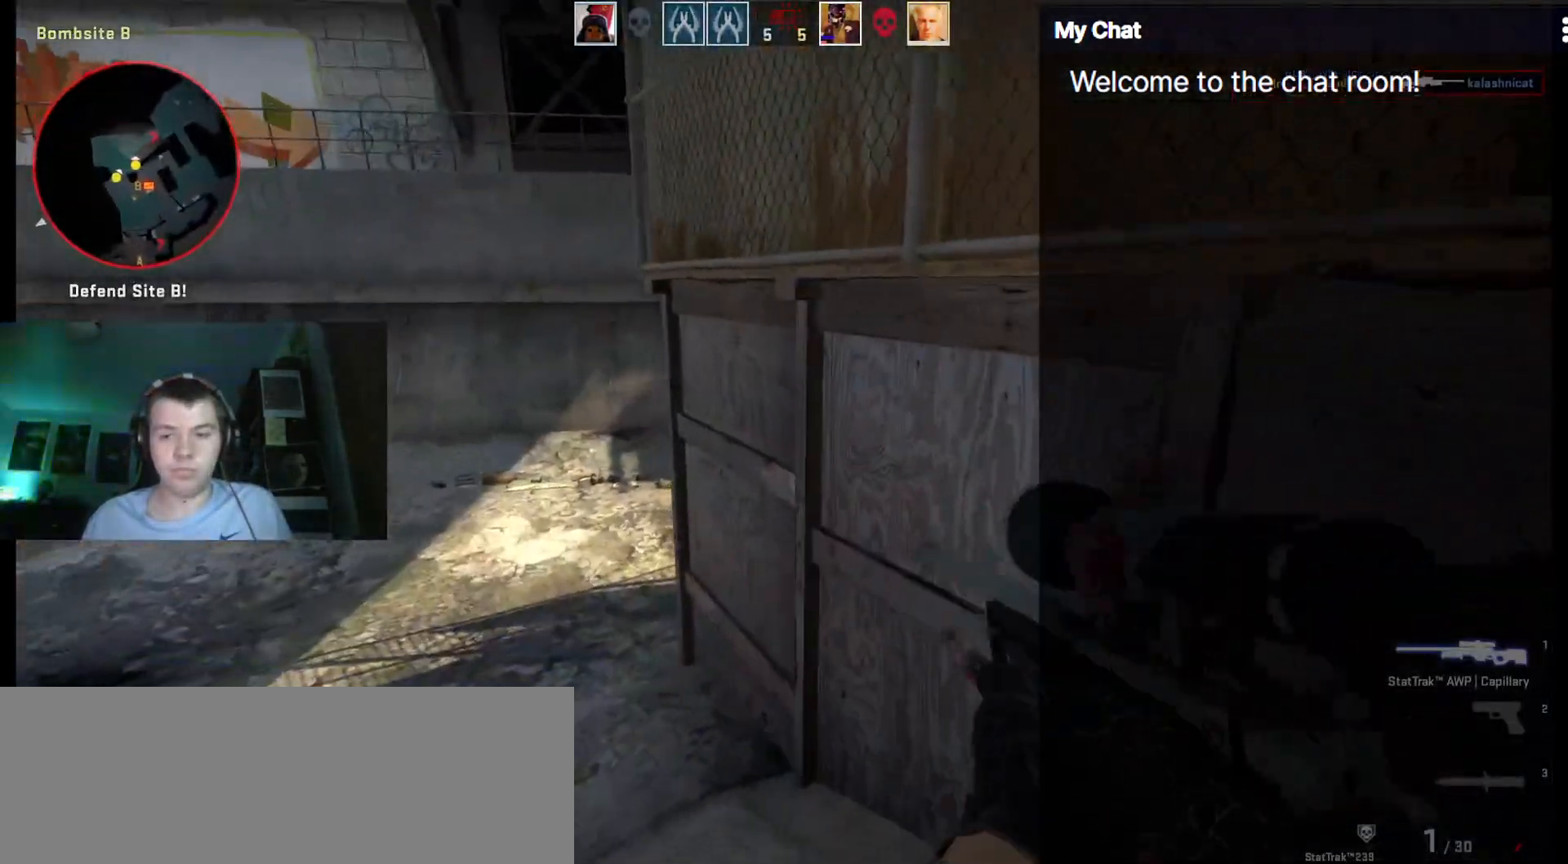
{"keys": ["a", "w"], "events": [[50, "a", "down"]]}
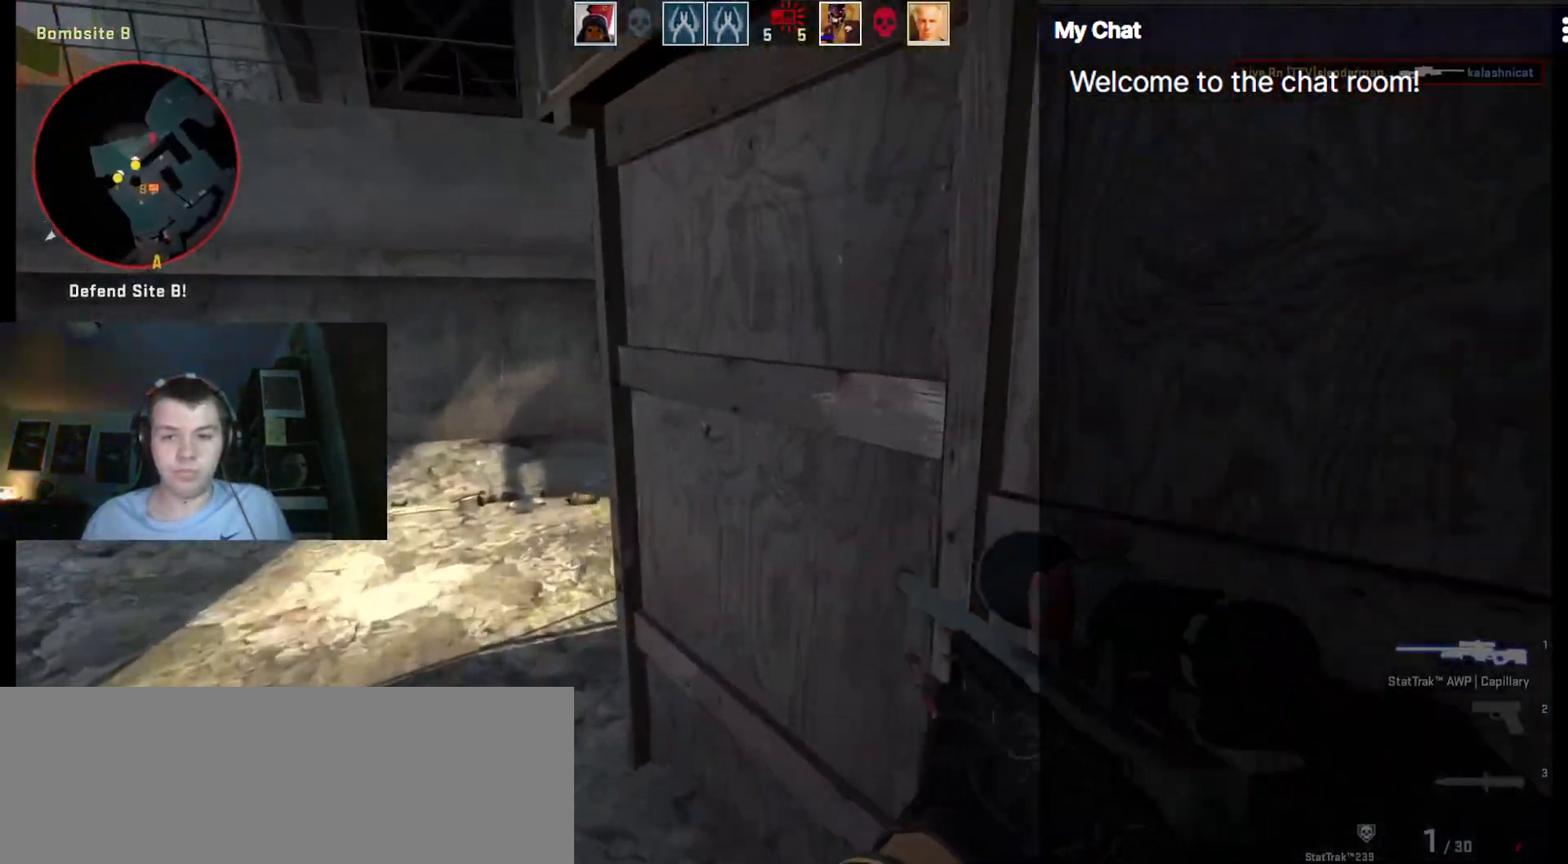
{"keys": ["a"]}
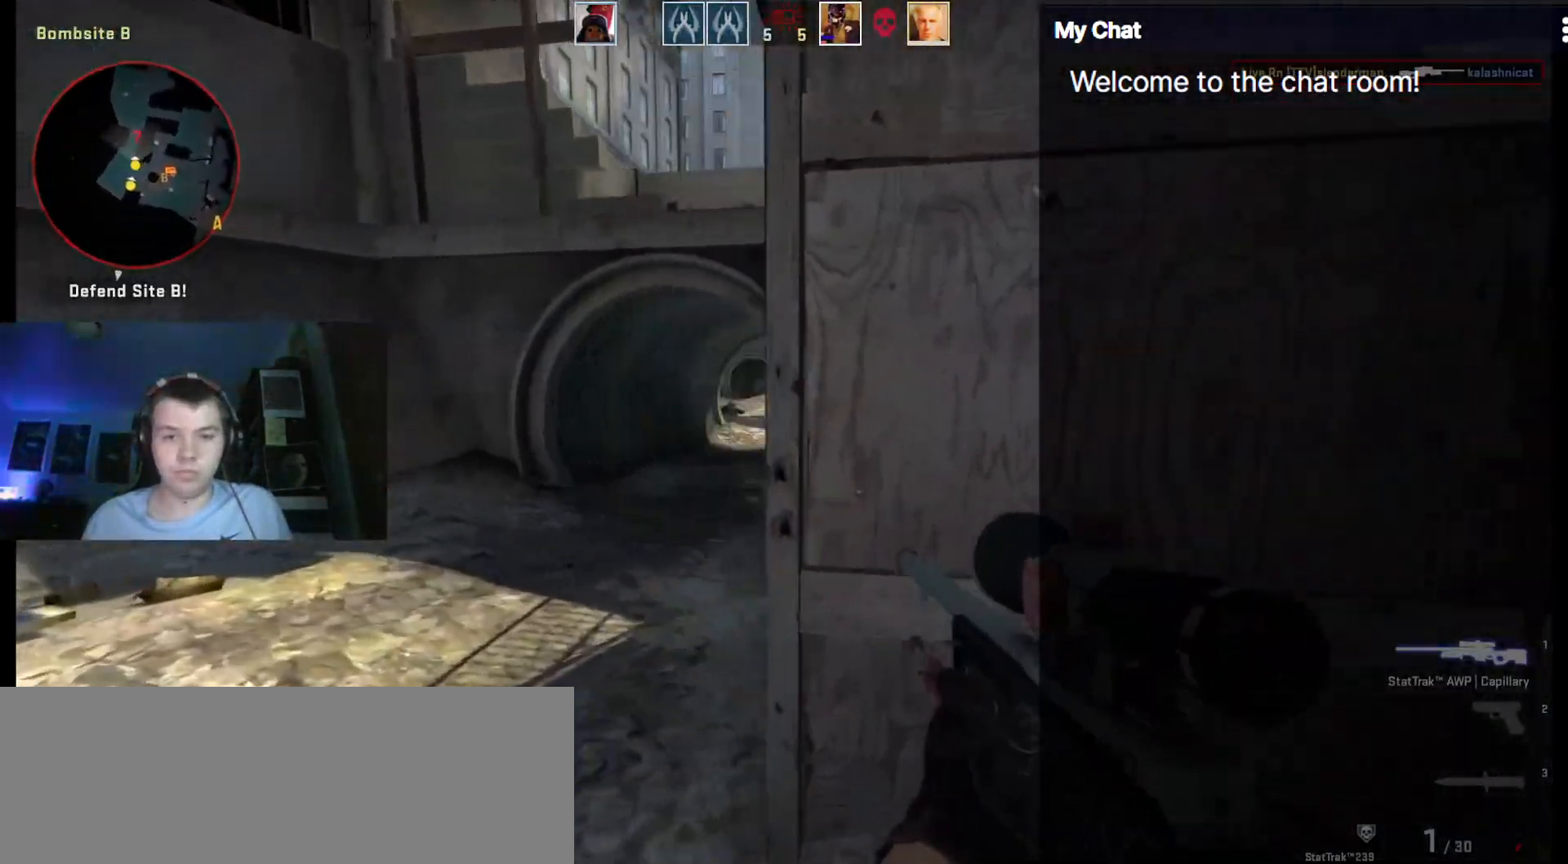
{"keys": ["a", "ctrl_l"], "events": [[167, "ctrl_l", "down"]]}
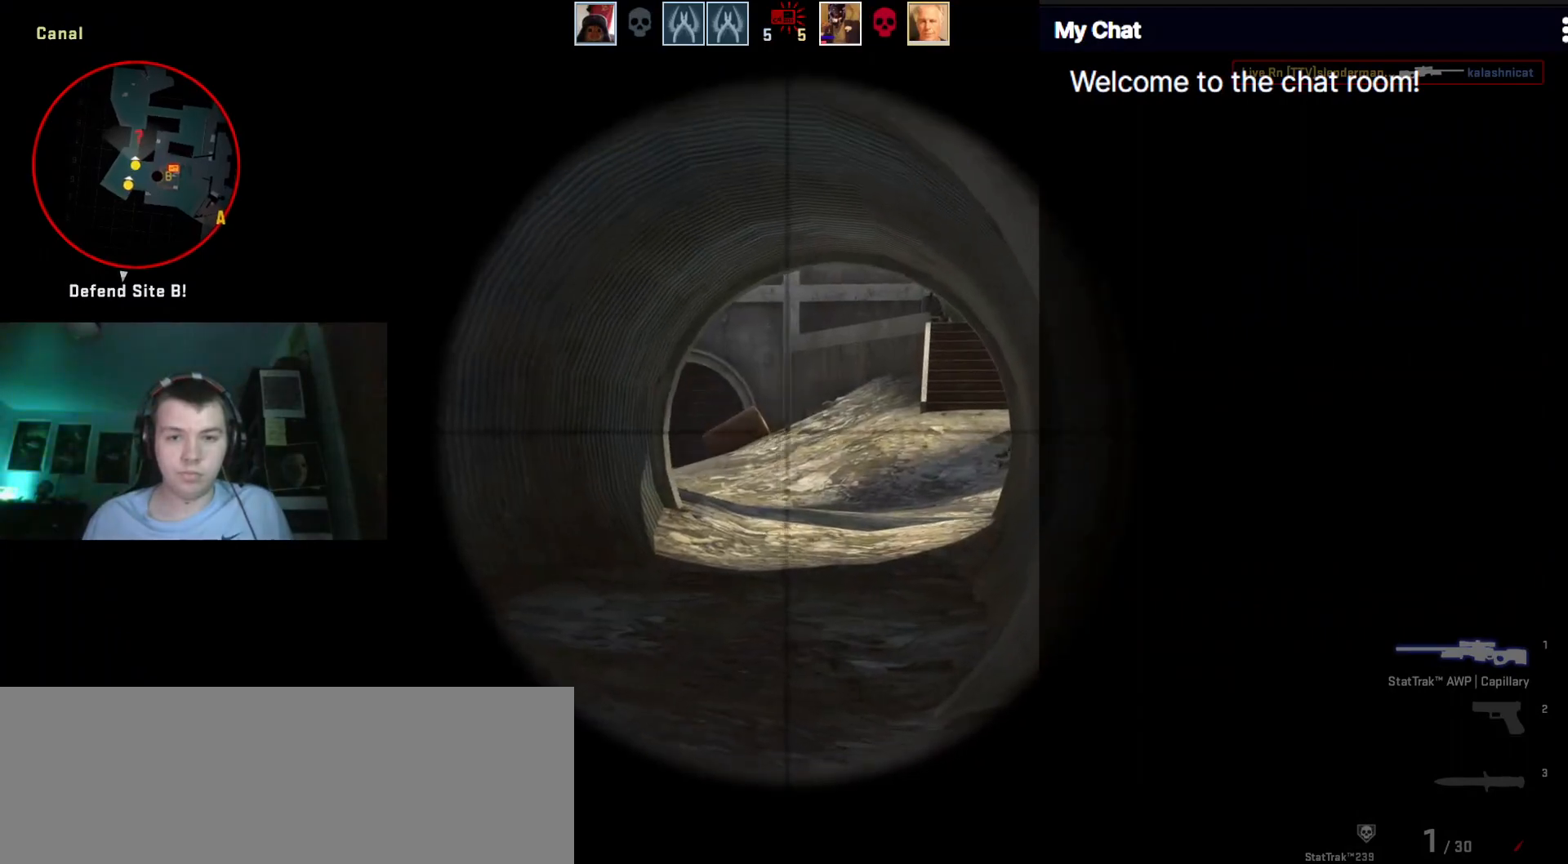
{"keys": ["ctrl_l", "d"], "events": [[83, "a", "up"], [117, "d", "down"]]}
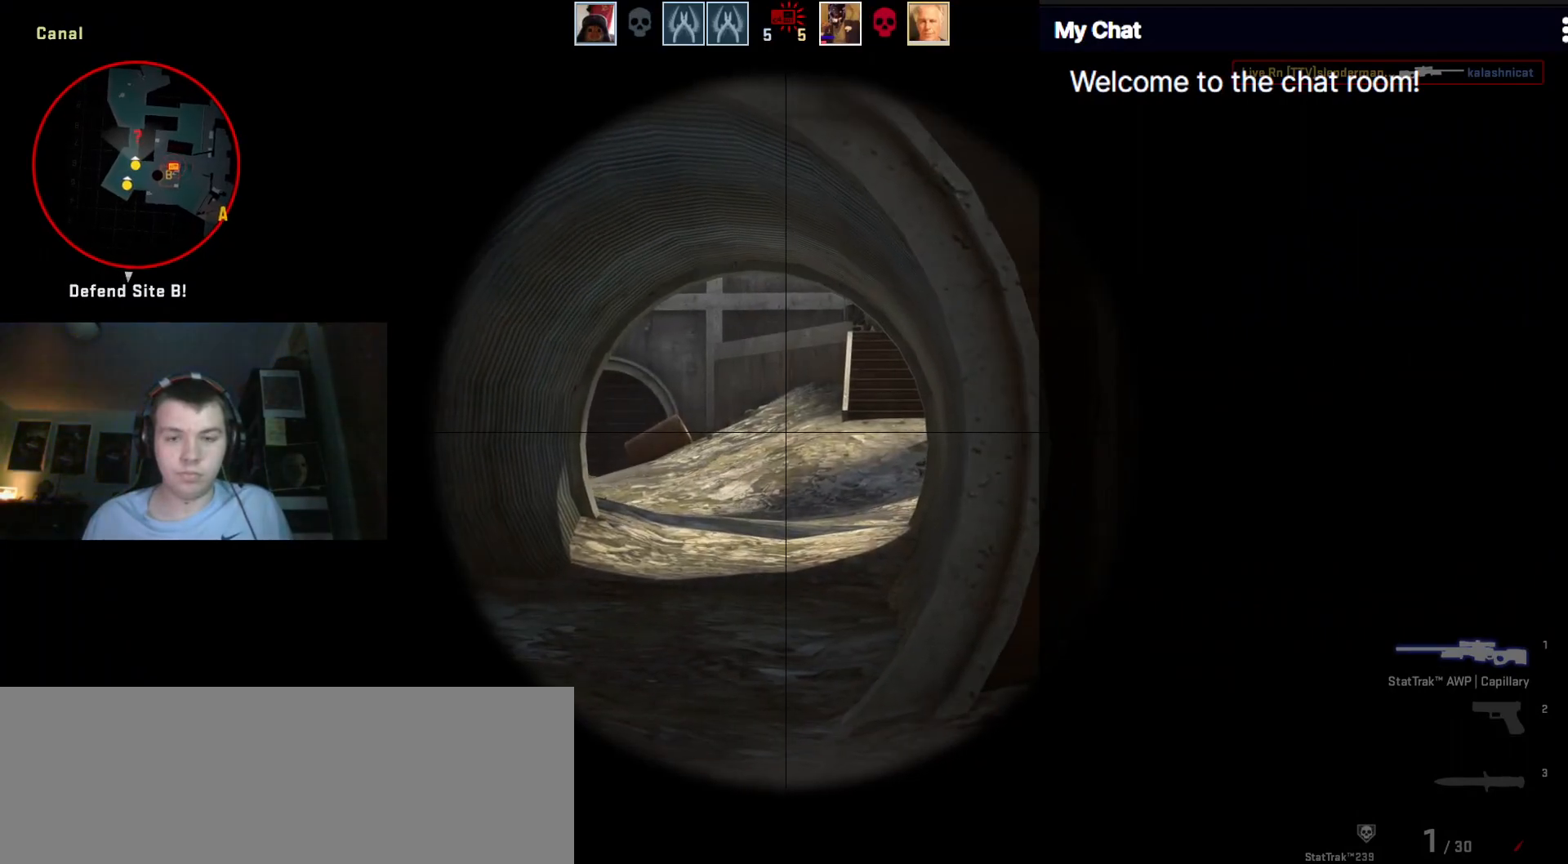
{"keys": [], "events": [[450, "ctrl_l", "up"], [500, "d", "up"]]}
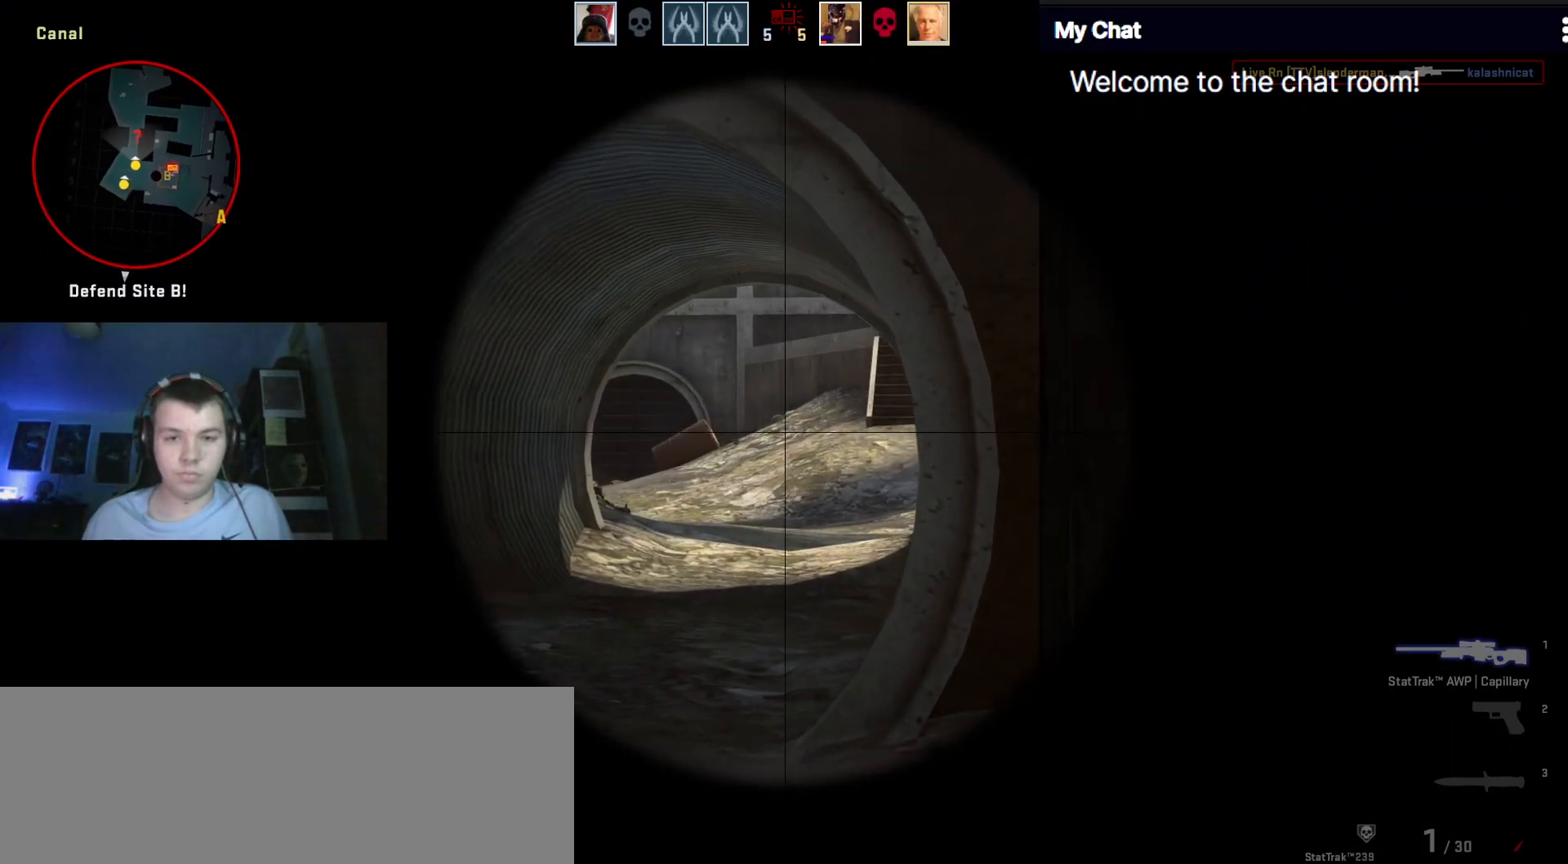
{"keys": ["d", "w"], "events": [[50, "s", "down"], [100, "r", "down"], [183, "r", "up"], [317, "d", "down"], [317, "s", "up"], [417, "w", "down"]]}
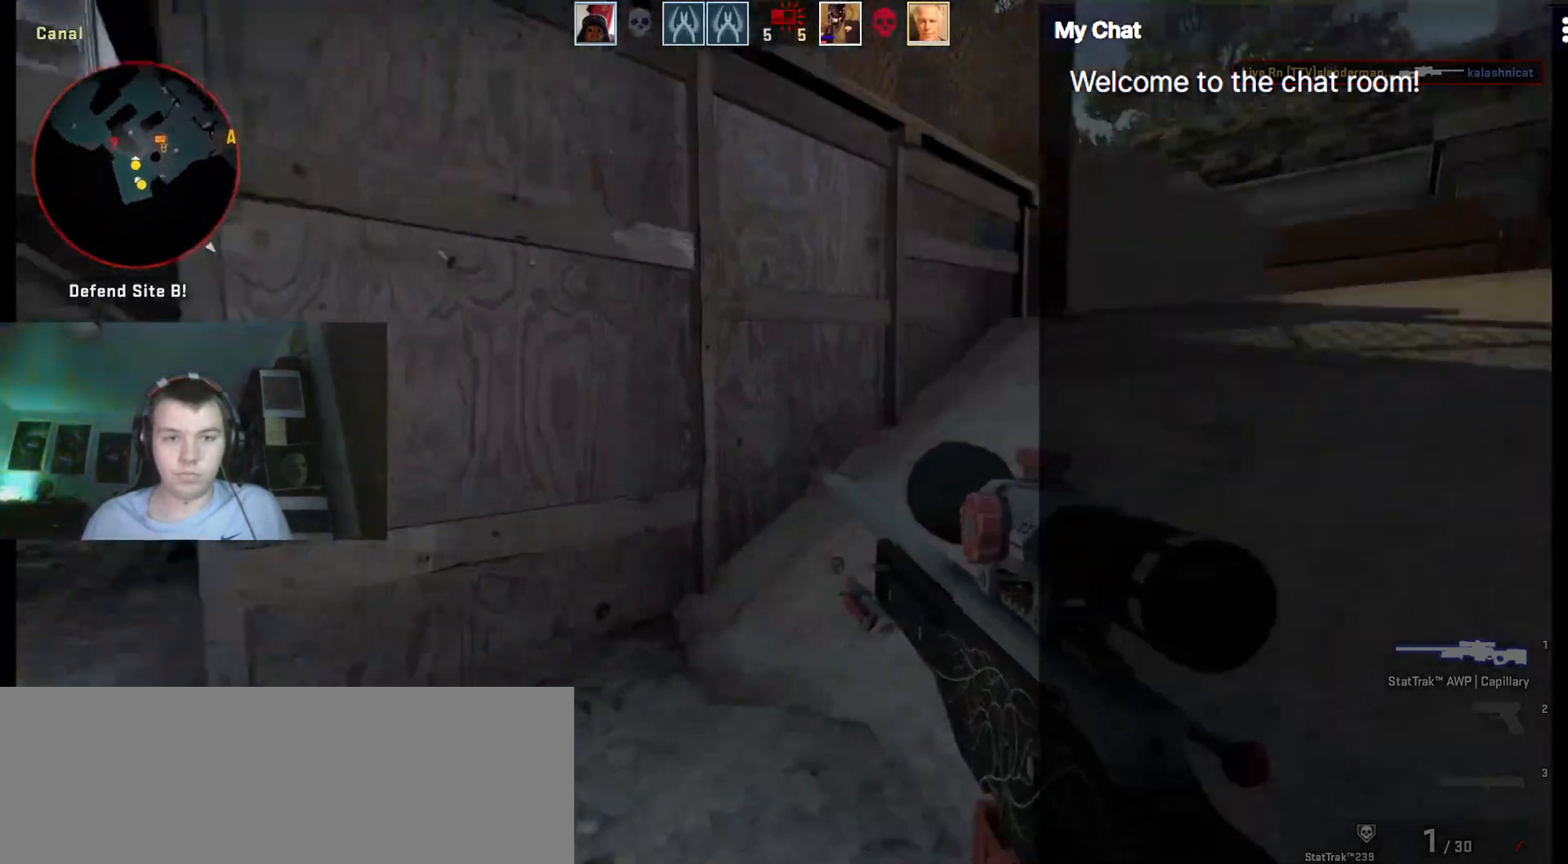
{"keys": ["a", "w"], "events": [[17, "d", "up"], [200, "a", "down"]]}
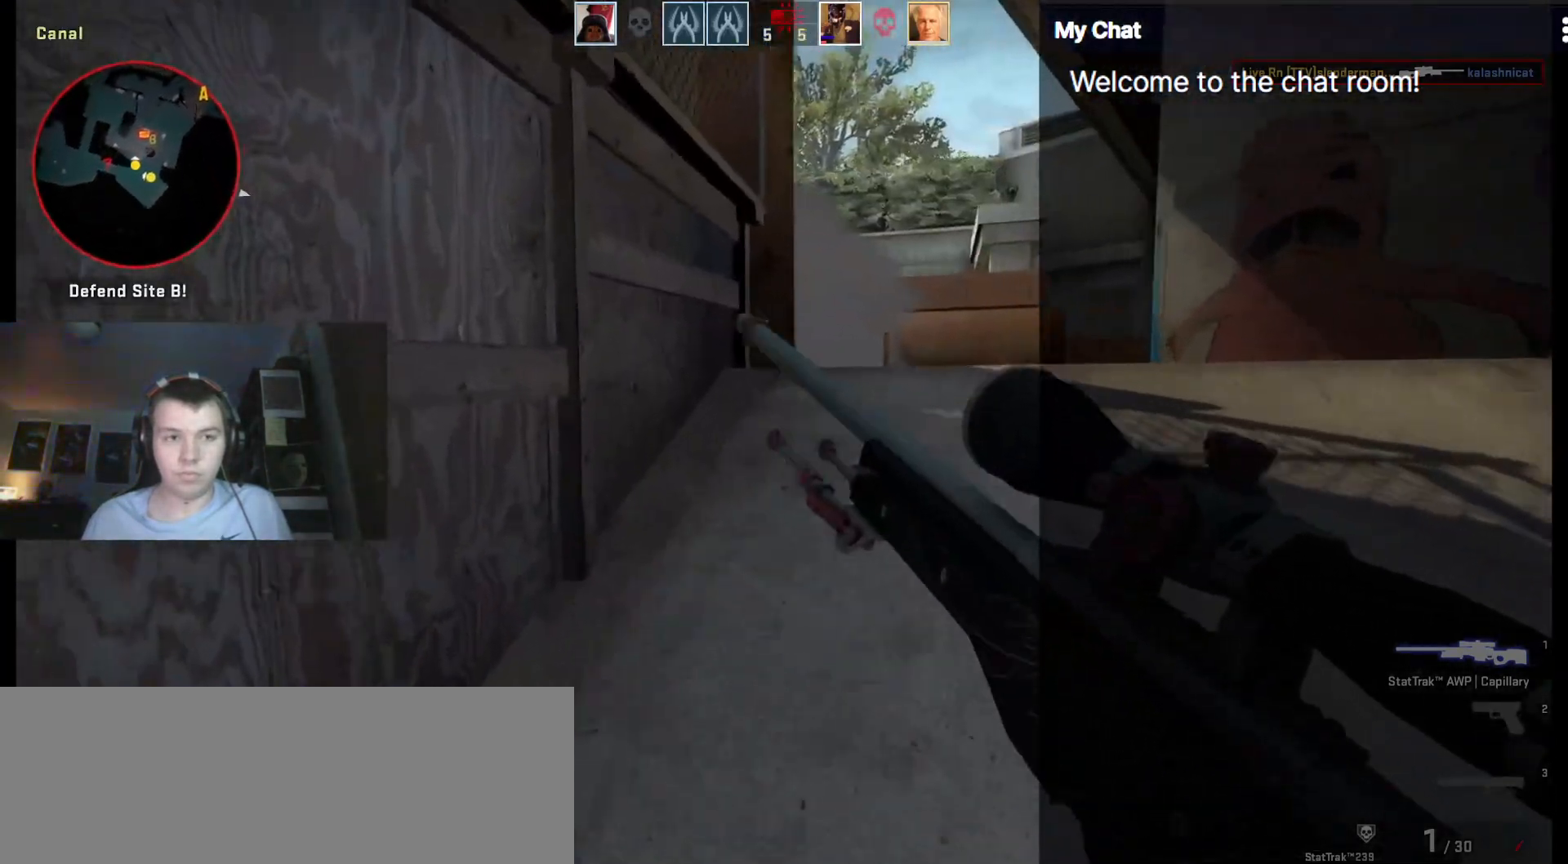
{"keys": [], "events": [[17, "w", "up"], [67, "a", "up"]]}
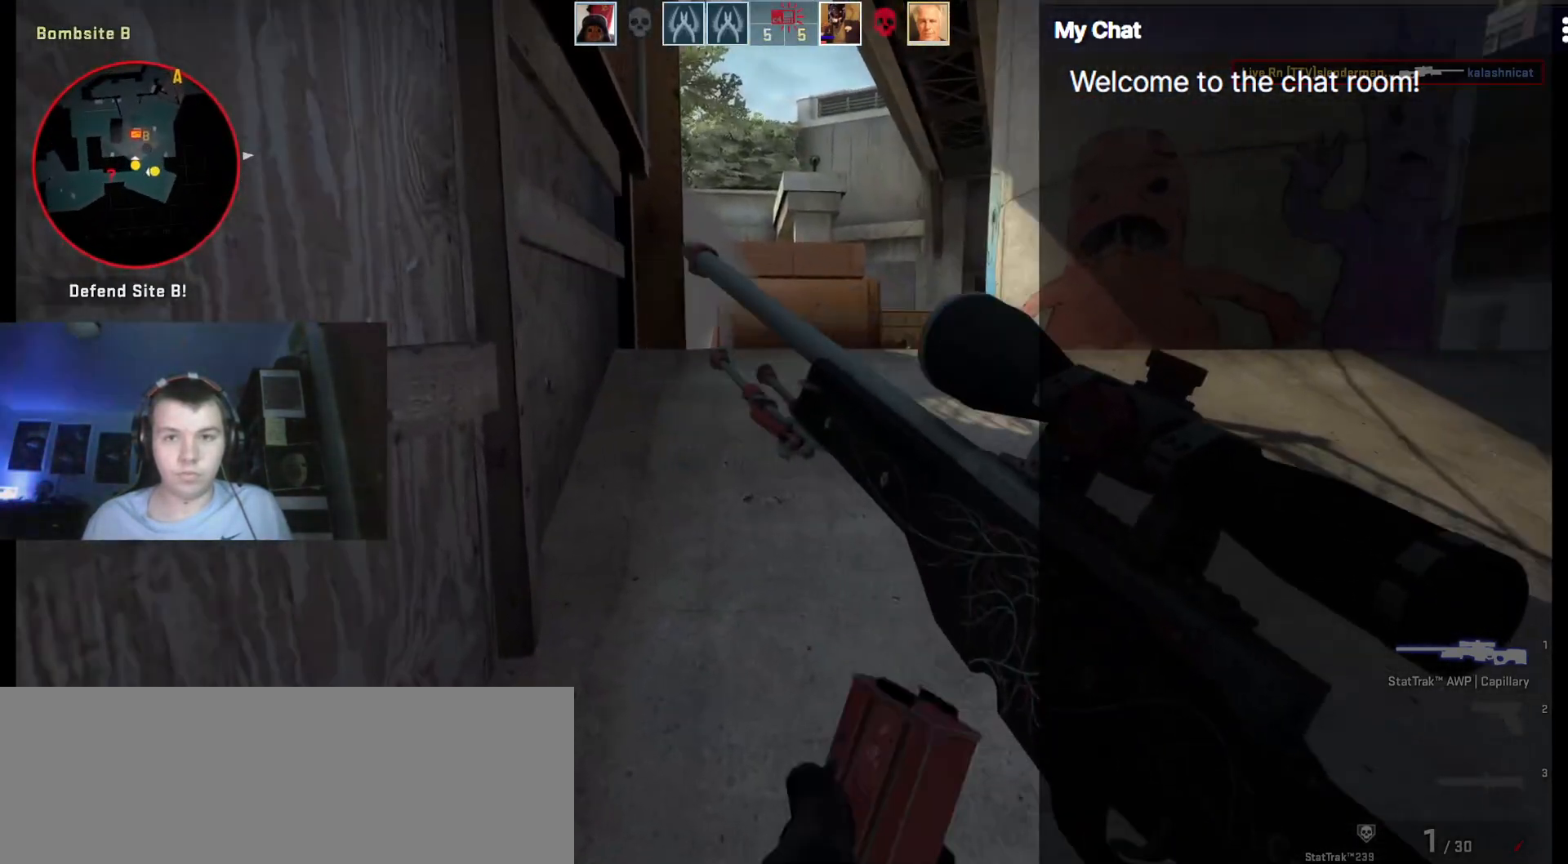
{"keys": [], "events": [[350, "w", "down"], [483, "w", "up"]]}
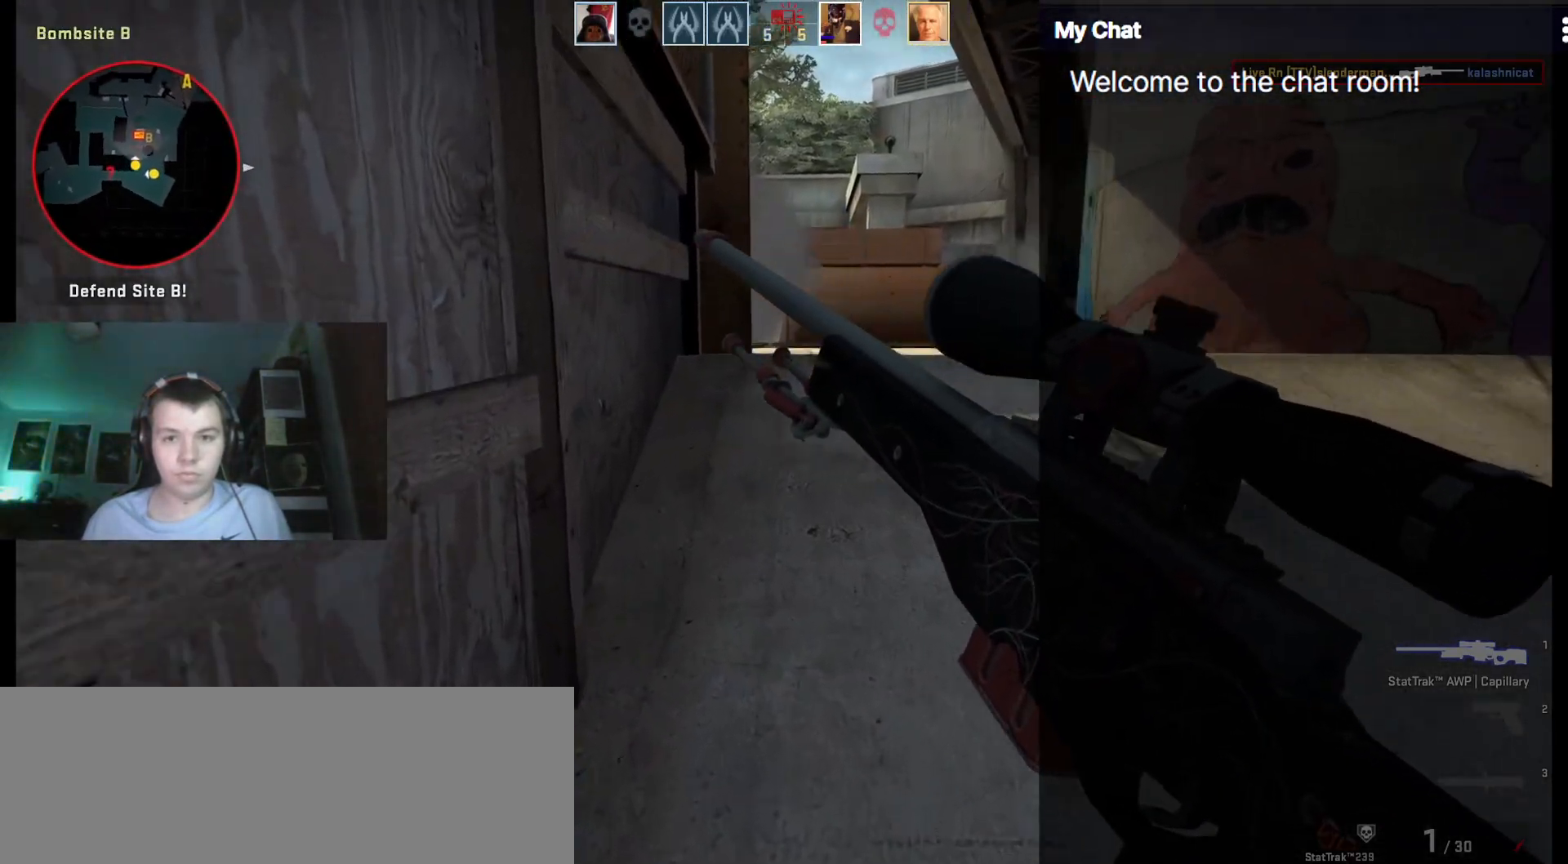
{"keys": ["1"], "events": [[400, "3", "down"], [450, "1", "down"], [500, "3", "up"]]}
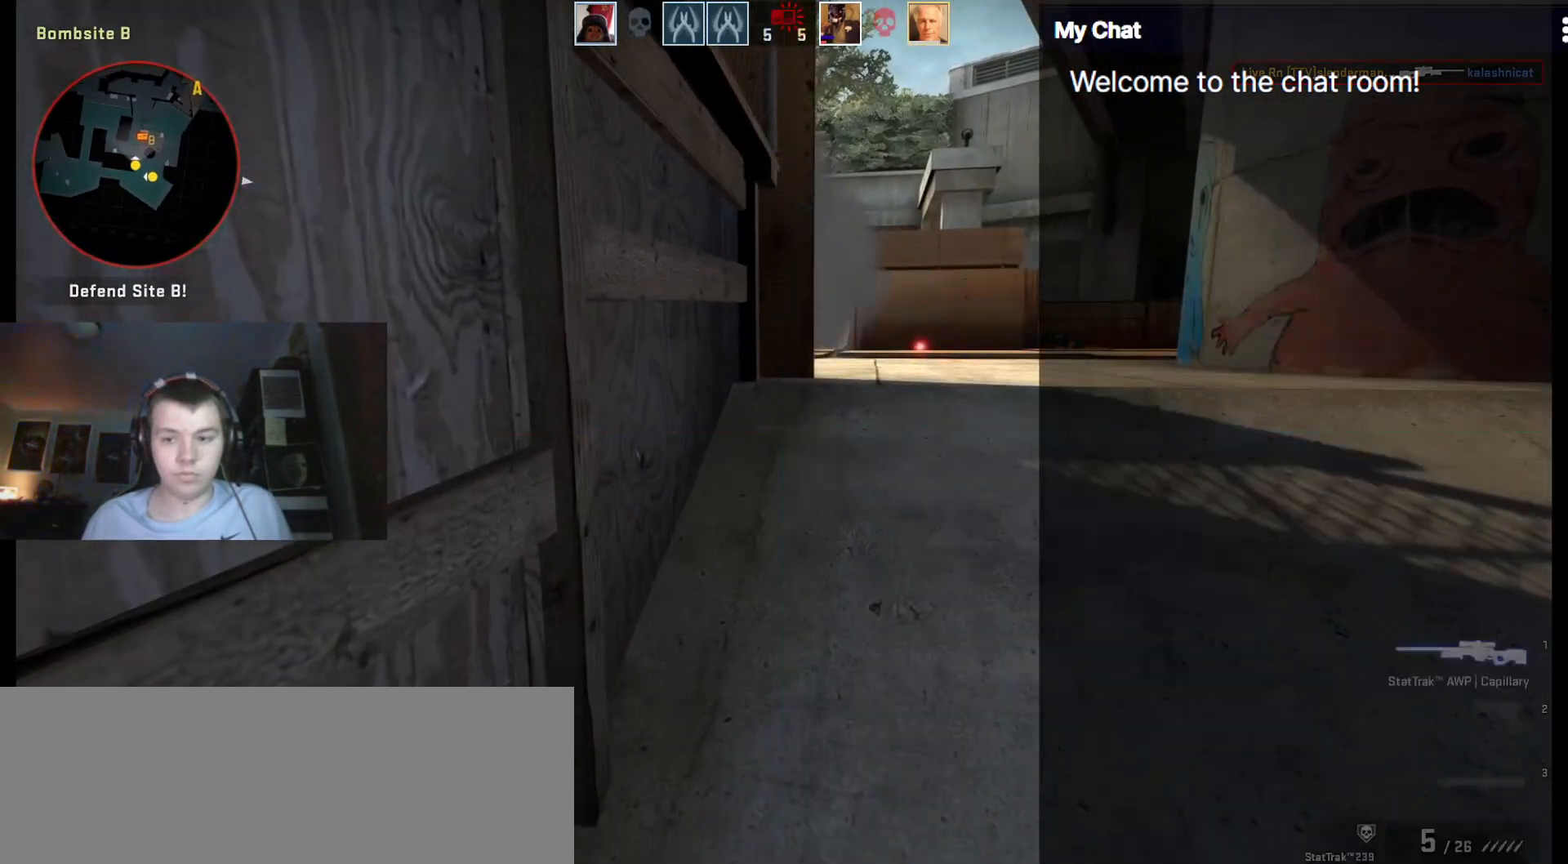
{"keys": [], "events": [[50, "1", "up"]]}
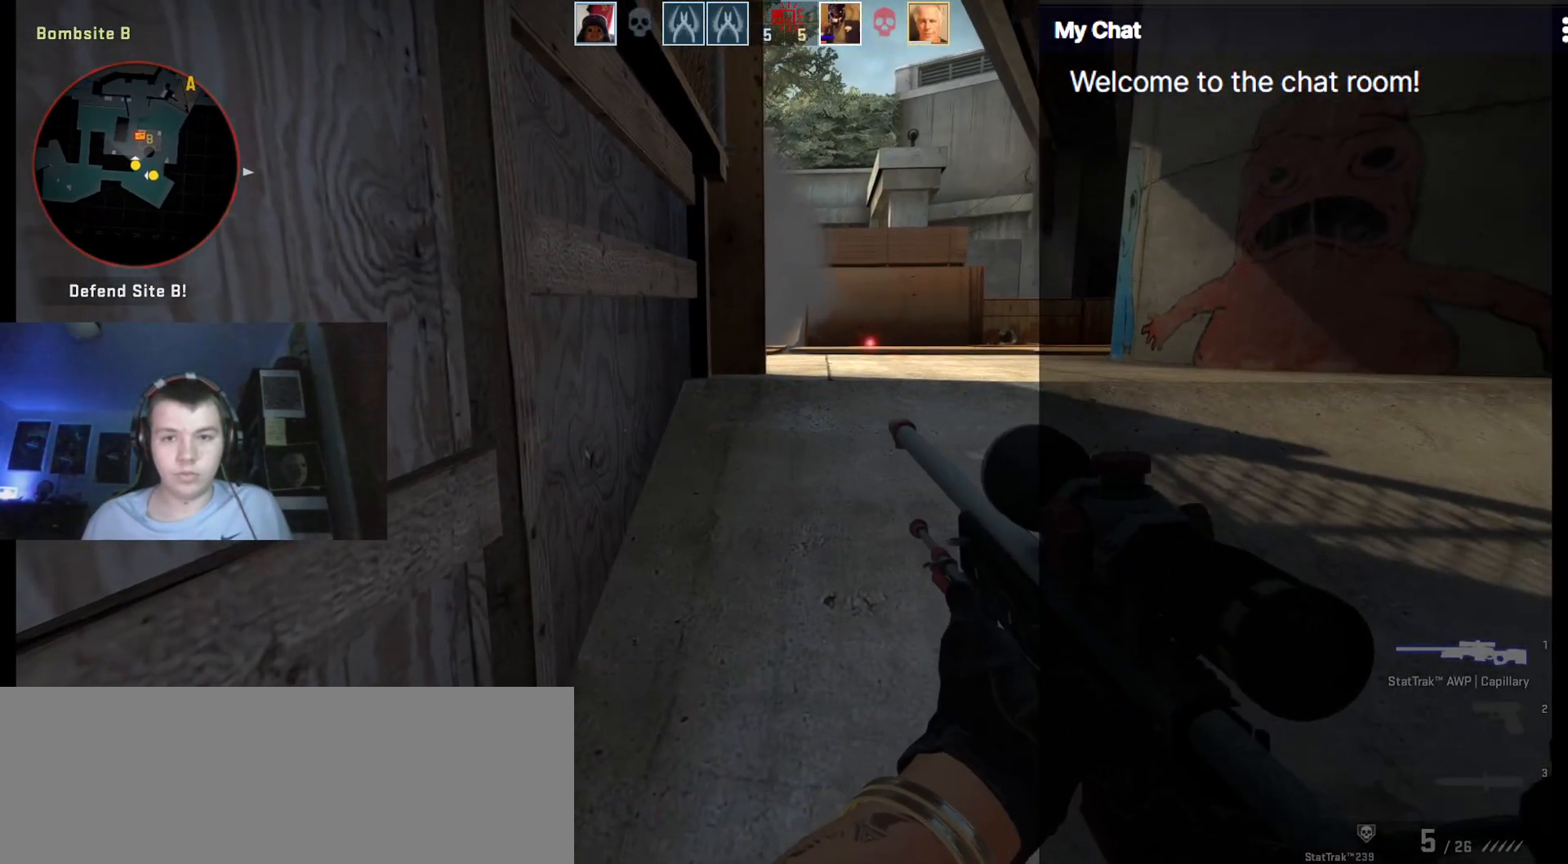
{"keys": ["d", "q", "w"], "events": [[50, "a", "down"], [50, "q", "down"], [183, "a", "up"], [367, "w", "down"], [417, "d", "down"]]}
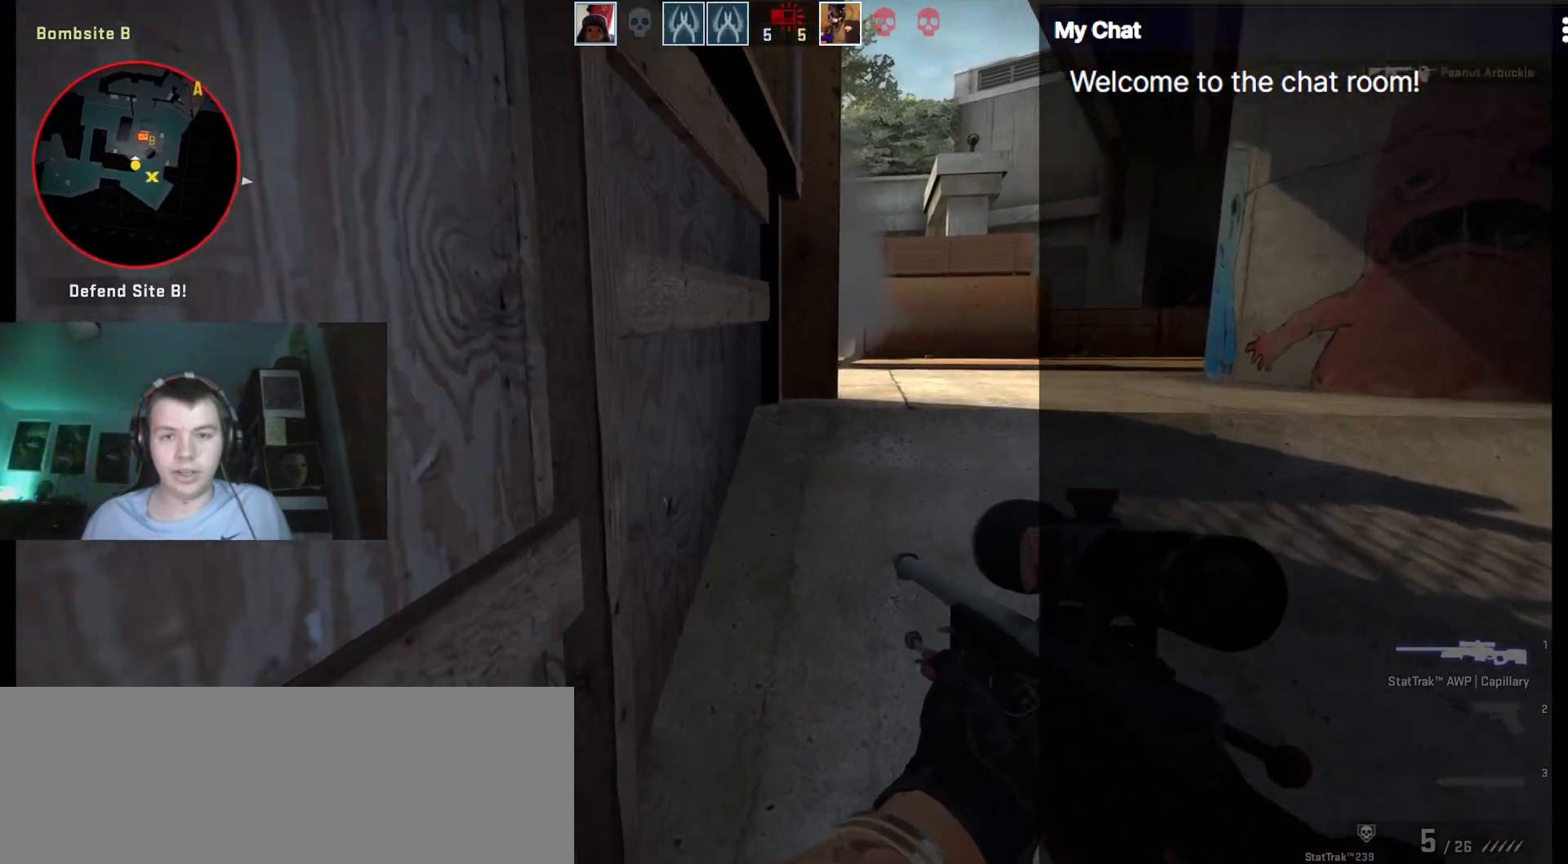
{"keys": ["d", "w"], "events": [[467, "q", "up"]]}
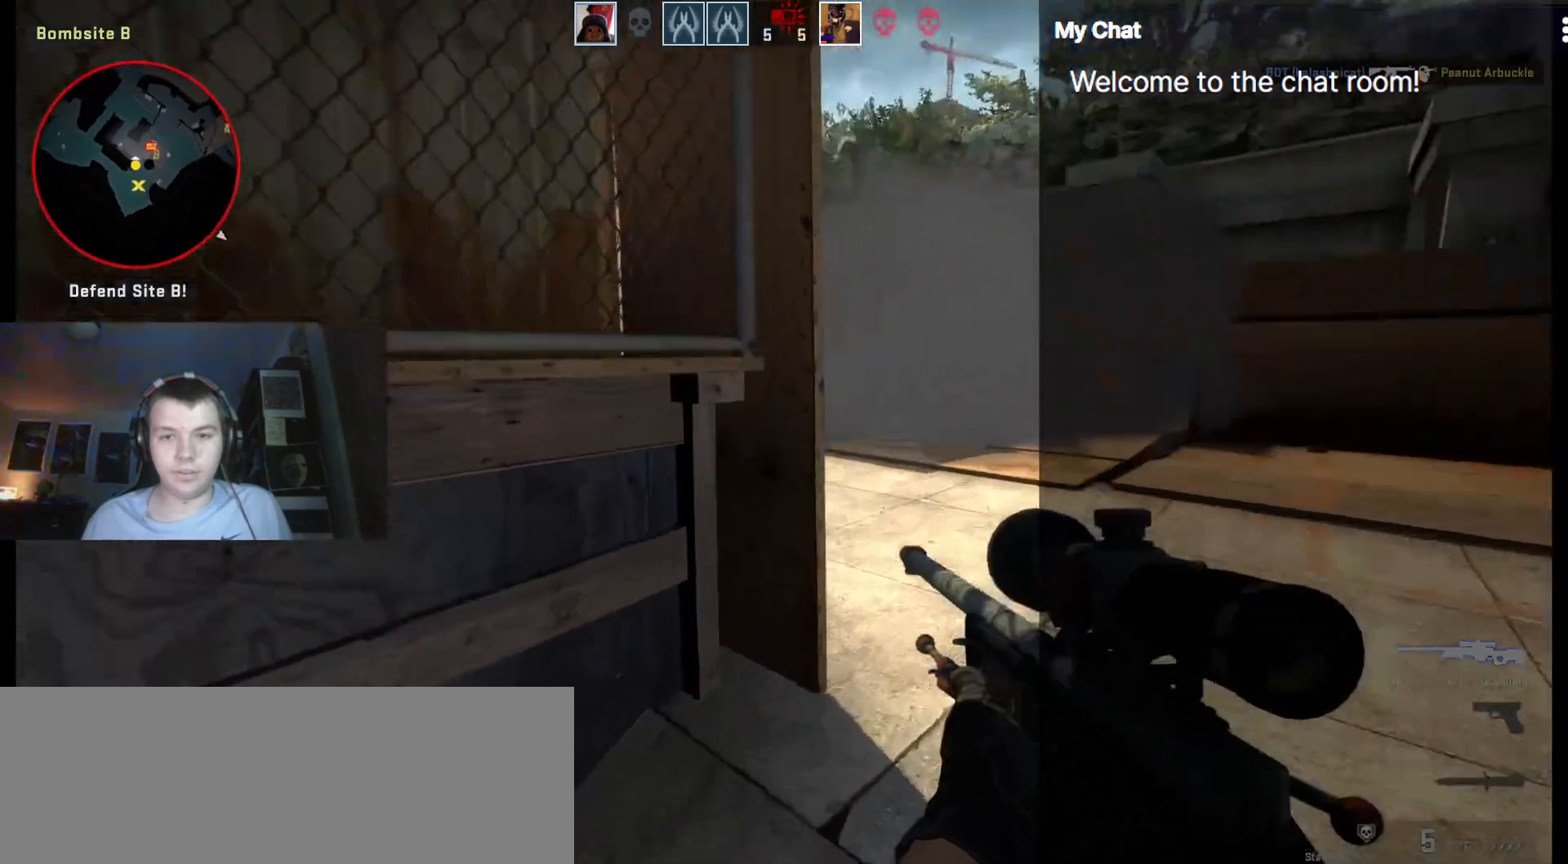
{"keys": ["w"], "events": [[333, "d", "up"]]}
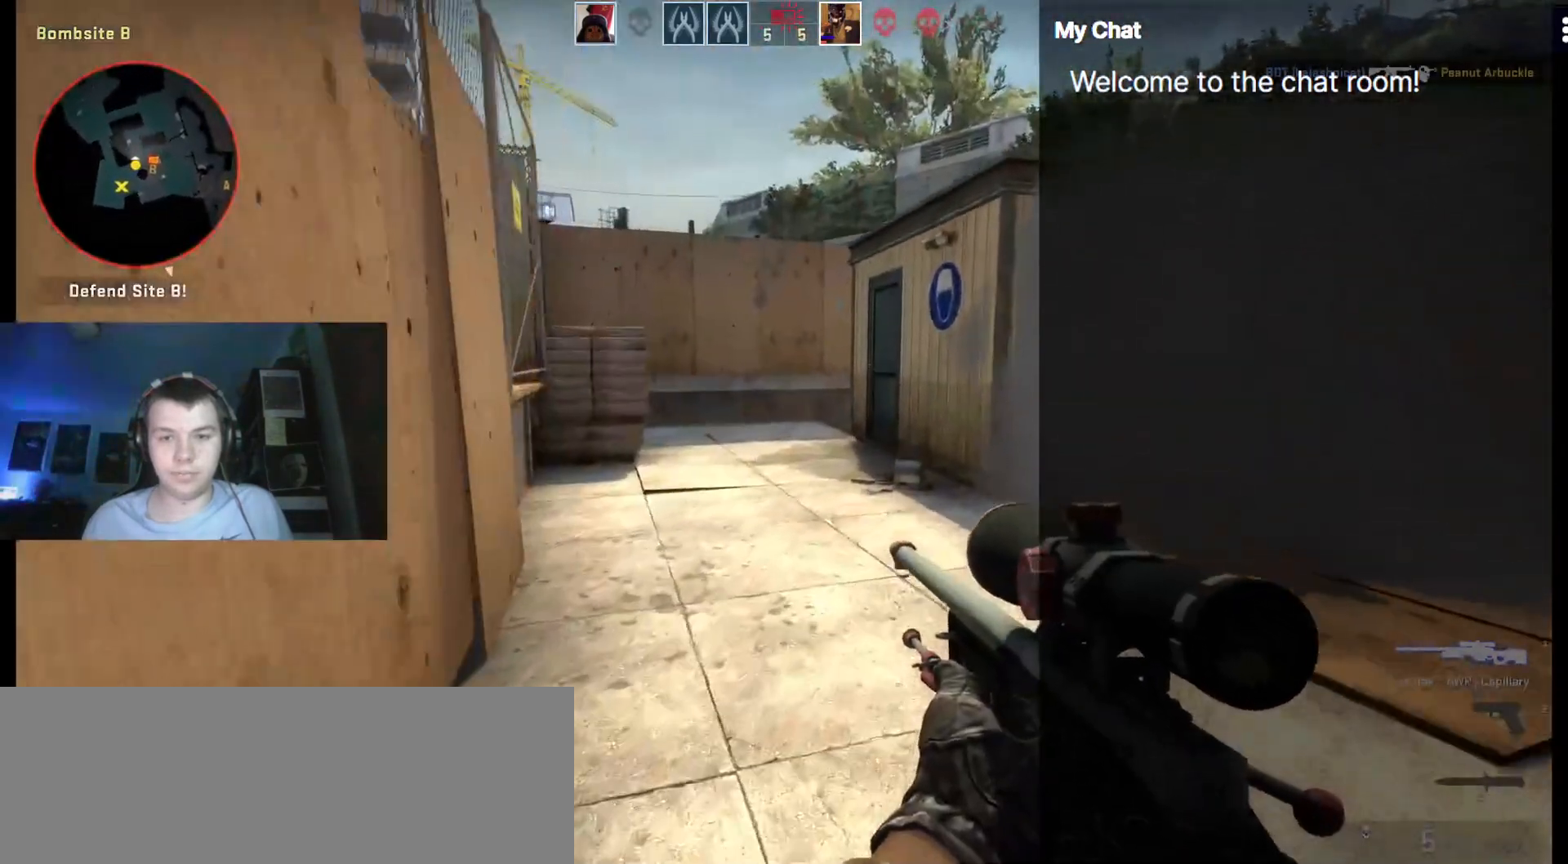
{"keys": ["a", "w"], "events": [[17, "a", "down"]]}
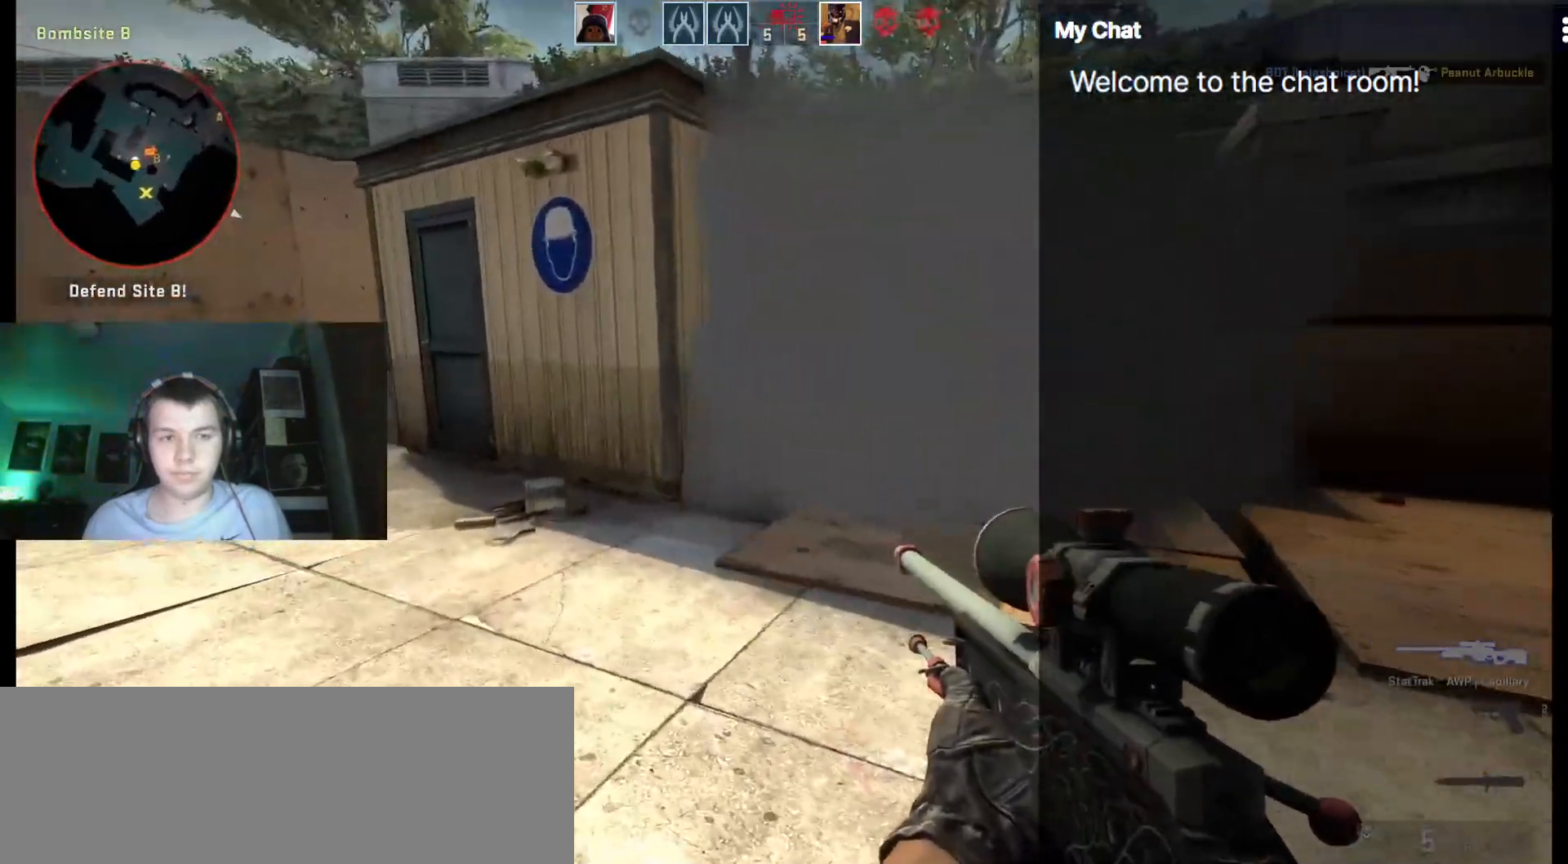
{"keys": ["a", "w"]}
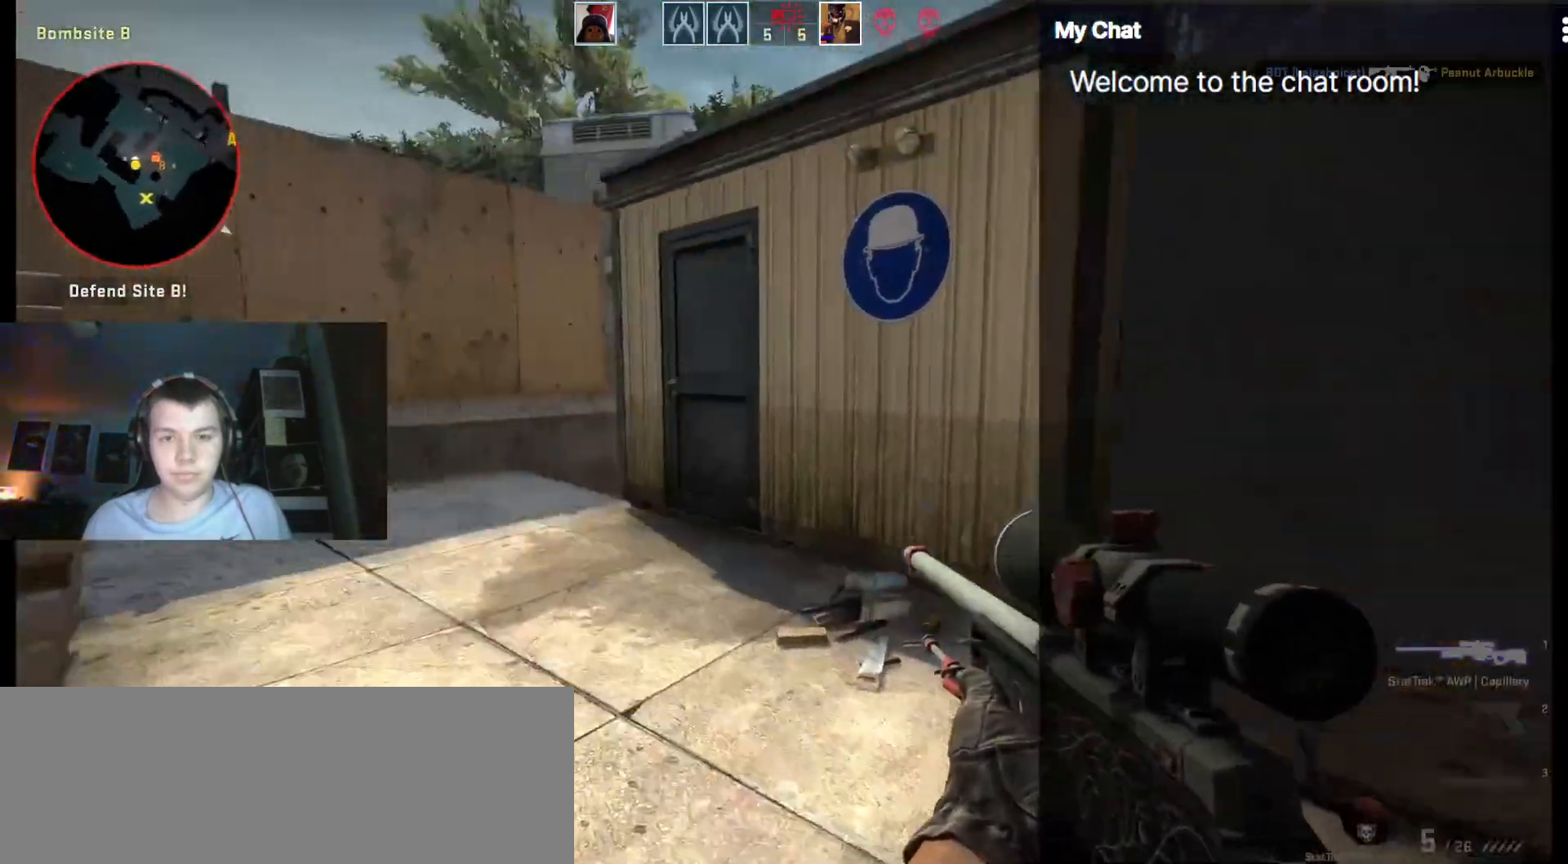
{"keys": ["a", "w"]}